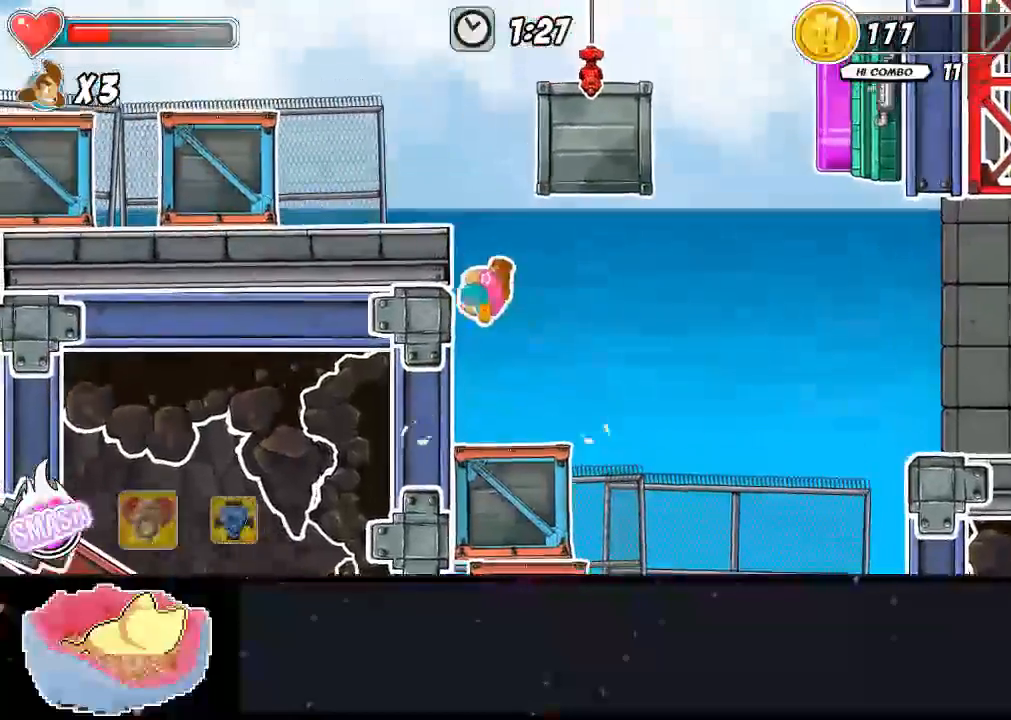
Gameplay with a controller (Xbox layout); each line is a JSON object with the inputs held at the frame after it (dt_ms = milliseconds from this image to that frame). "events" lists button and stick changes between this image and that frame as [ms after this image, input, new state], when the widget could be followed in between. Not read: DPAD_RIGHT L3 R3.
{"dt_ms": 500, "buttons": ["Y"], "left_stick": "center", "right_stick": "center", "events": [[67, "A", "down"], [333, "A", "up"], [433, "Y", "down"]]}
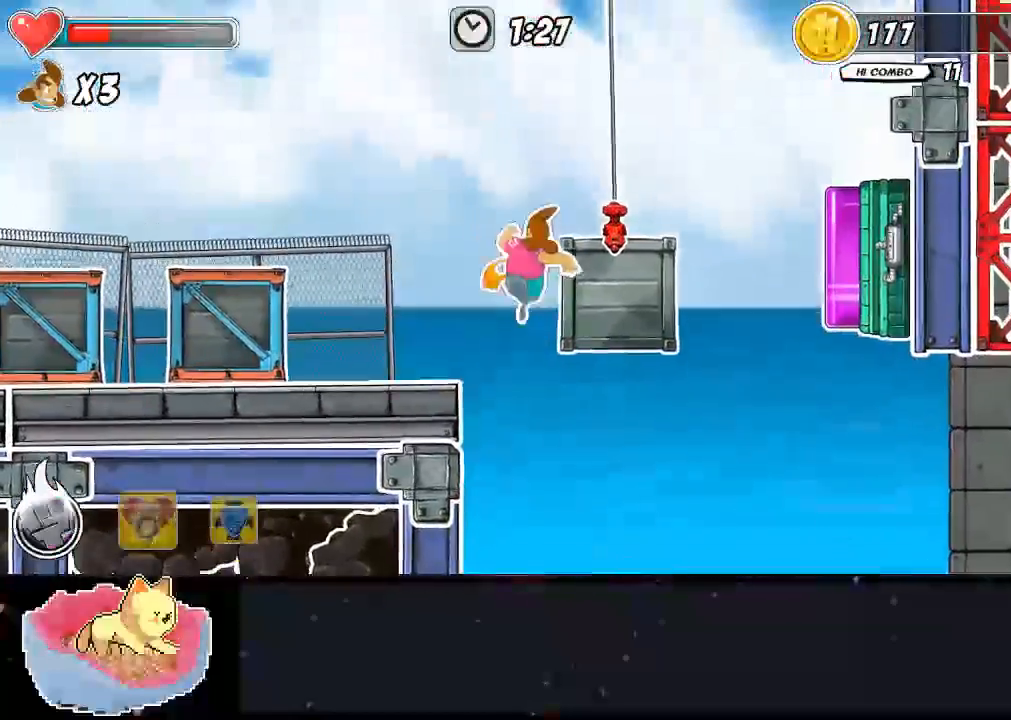
{"dt_ms": 500, "buttons": [], "left_stick": "center", "right_stick": "center", "events": [[67, "Y", "up"]]}
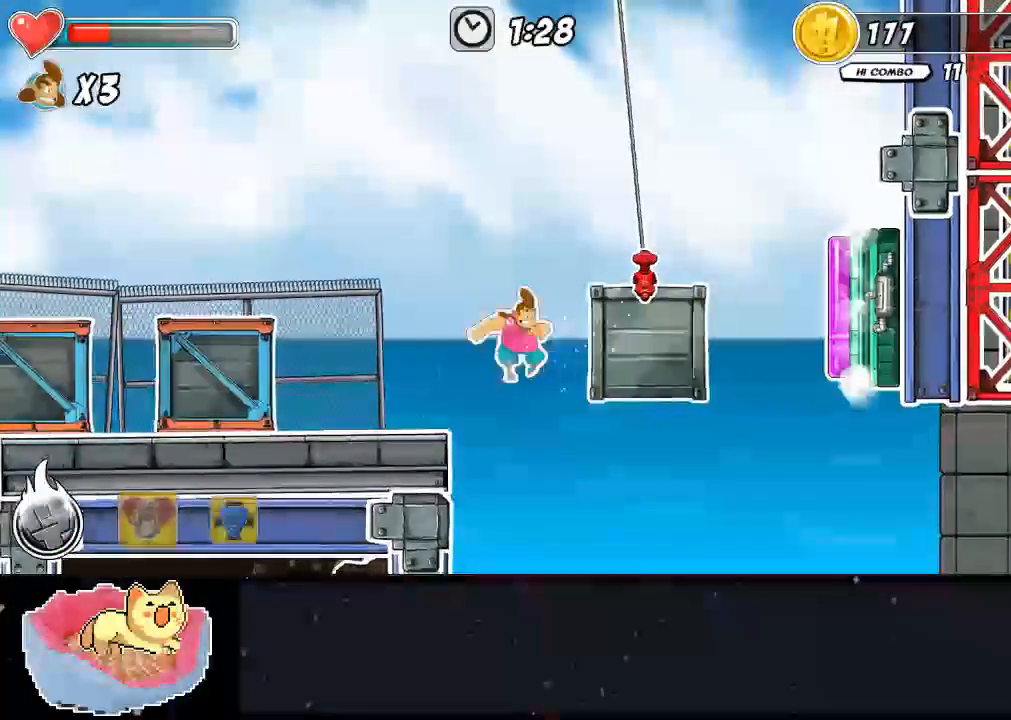
{"dt_ms": 500, "buttons": [], "left_stick": "center", "right_stick": "center", "events": []}
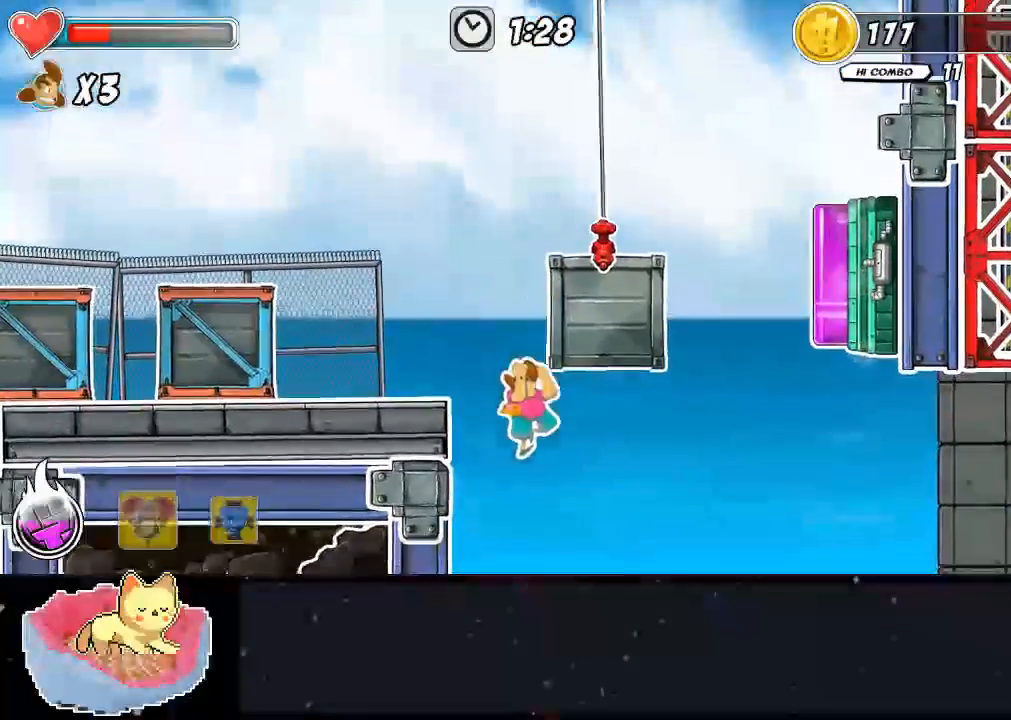
{"dt_ms": 1000, "buttons": [], "left_stick": "center", "right_stick": "center"}